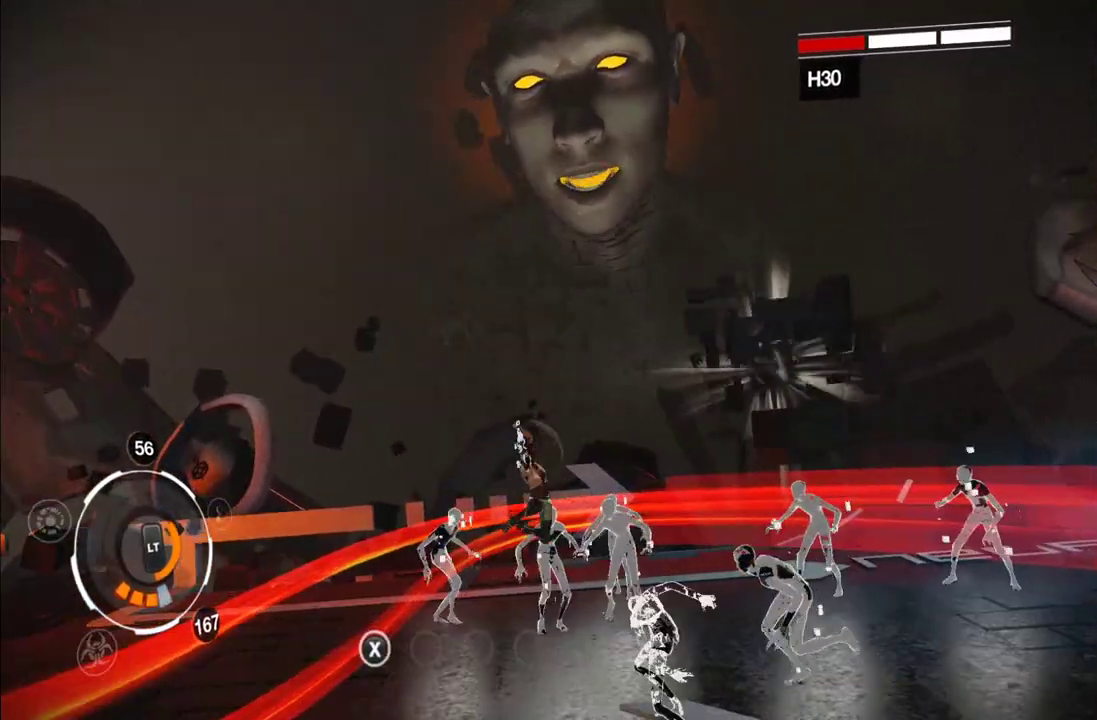
Gameplay with a controller (Xbox layout); each line is a JSON object with the inputs held at the frame after it. "events" lists button and stick changes between this image and that frame as [ms after this image, input, new state], when the widget could be followed in between. This overlay highlights the sticks when they move; stick clicks (L3 R3) are not distinguishable. Not read: L3 R3 right_stick.
{"buttons": [], "left_stick": "center", "events": [[233, "Y", "down"], [283, "left_stick", "center"], [333, "Y", "up"], [417, "Y", "down"], [483, "Y", "up"]]}
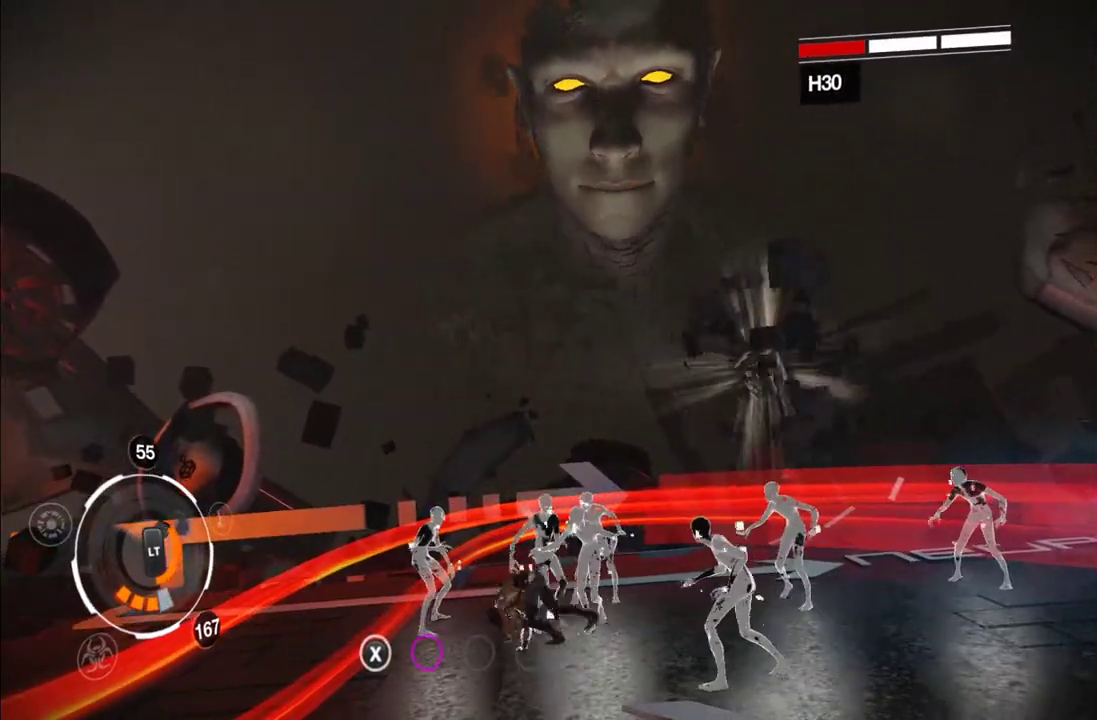
{"buttons": [], "left_stick": "center", "events": [[83, "Y", "down"], [183, "Y", "up"], [317, "Y", "down"], [433, "Y", "up"]]}
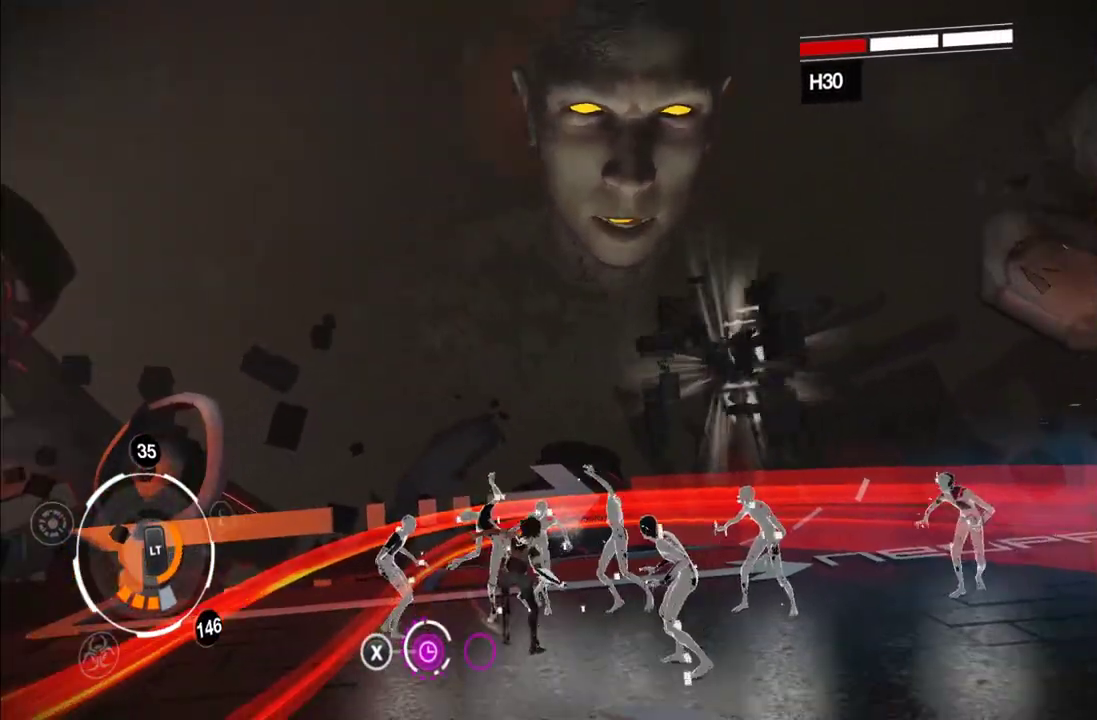
{"buttons": [], "left_stick": "center", "events": [[417, "X", "down"], [500, "X", "up"]]}
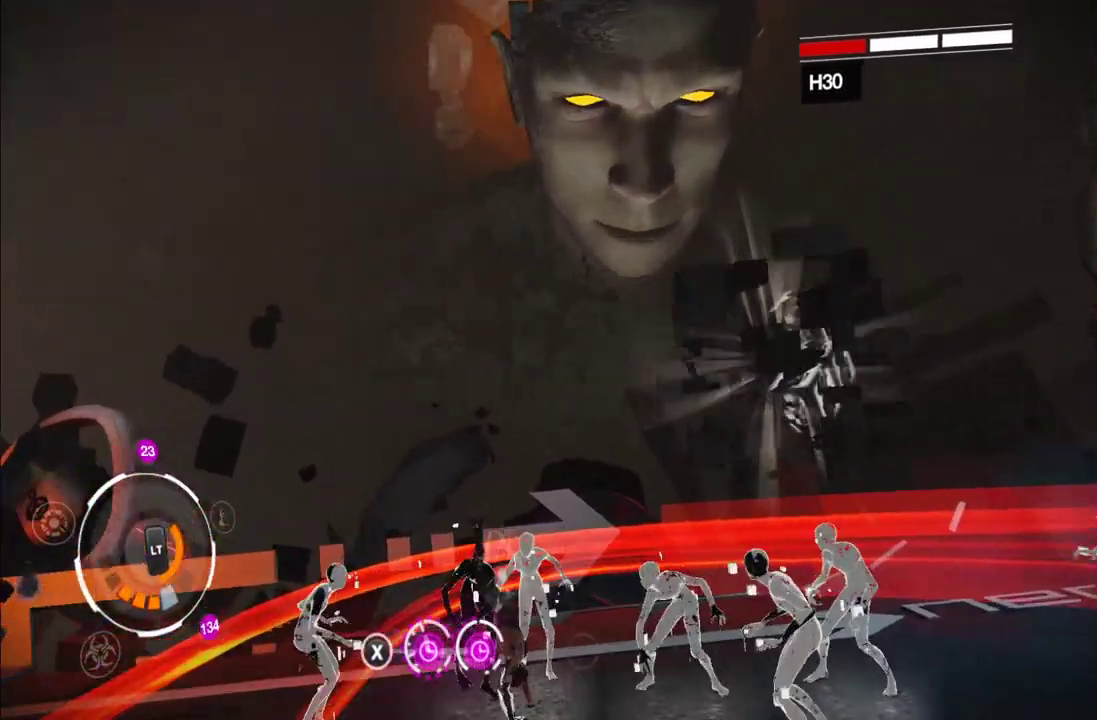
{"buttons": [], "left_stick": "center", "events": [[67, "X", "down"], [133, "X", "up"], [233, "X", "down"], [283, "X", "up"], [350, "X", "down"], [417, "X", "up"]]}
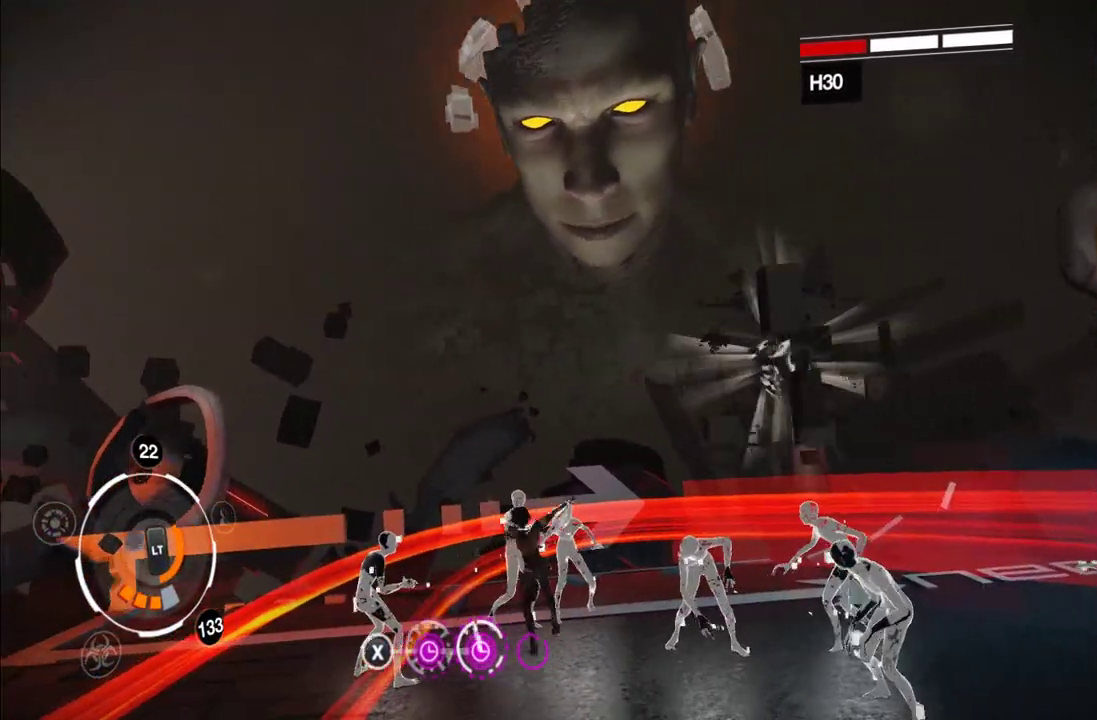
{"buttons": [], "left_stick": "center", "events": [[83, "Y", "down"], [150, "Y", "up"], [233, "Y", "down"], [333, "Y", "up"], [400, "Y", "down"], [483, "Y", "up"]]}
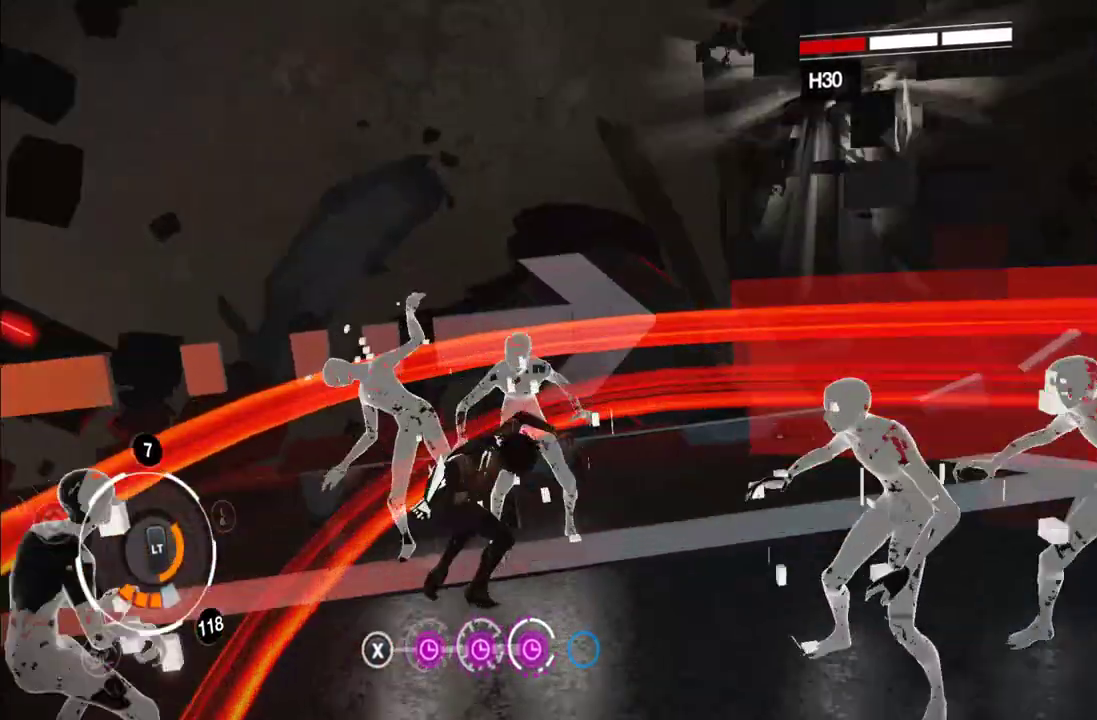
{"buttons": [], "left_stick": "center", "events": [[33, "Y", "down"], [133, "Y", "up"], [200, "Y", "down"], [300, "Y", "up"]]}
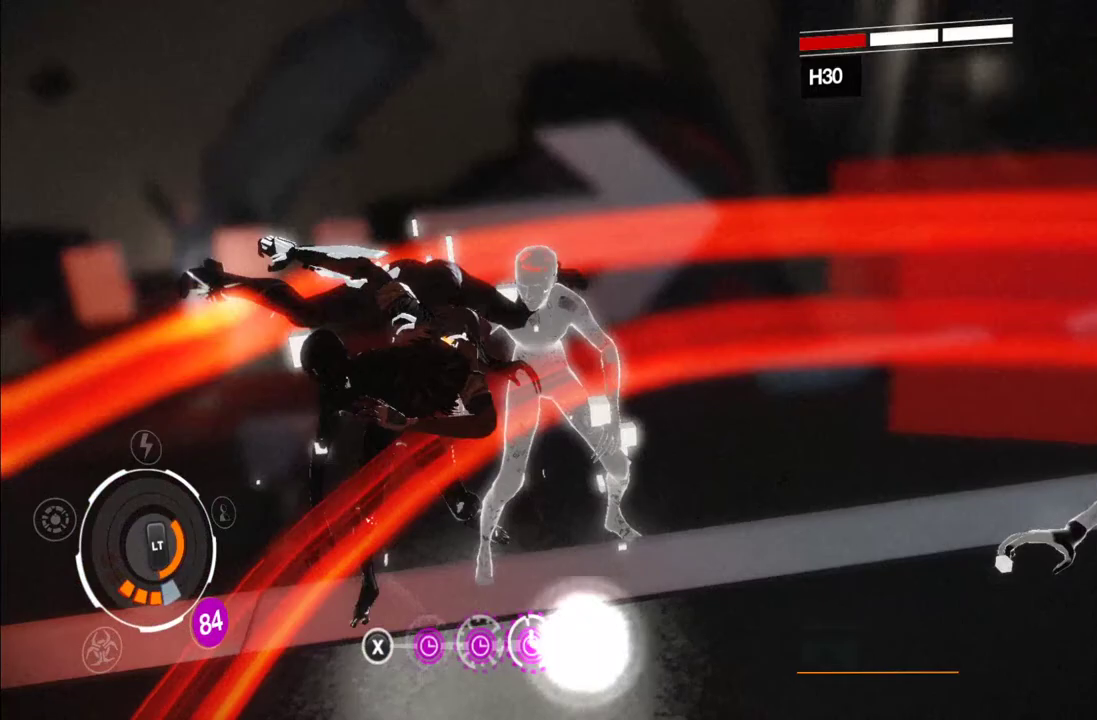
{"buttons": [], "left_stick": "down", "events": [[200, "left_stick", "down"]]}
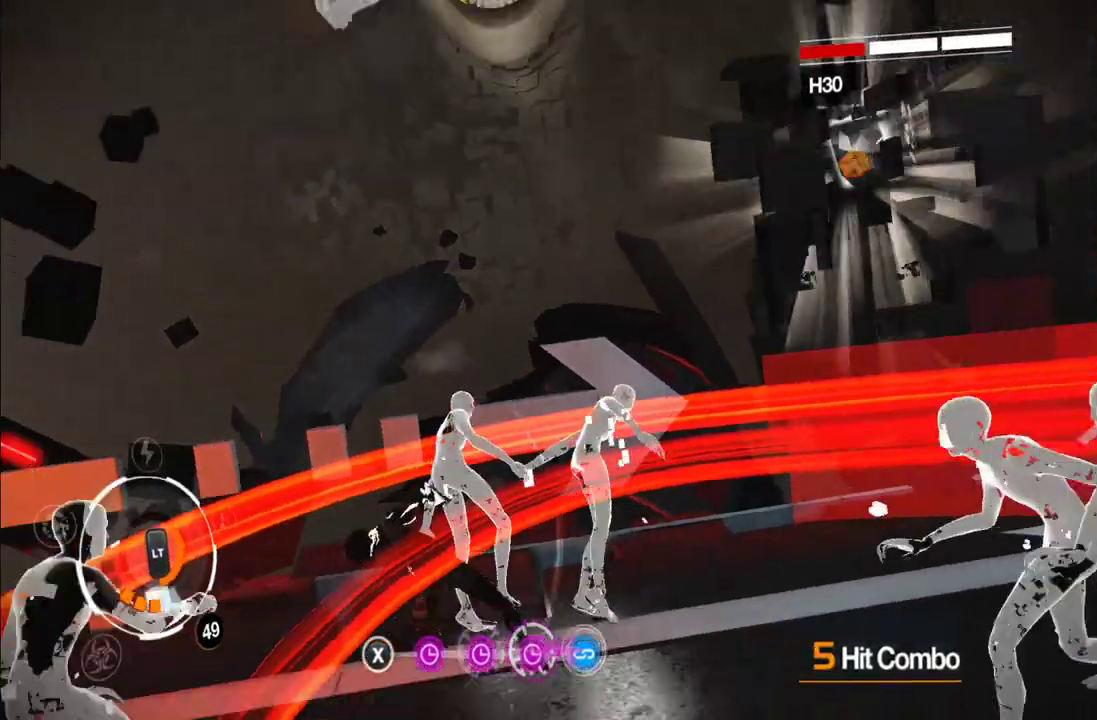
{"buttons": [], "left_stick": "down-left", "events": [[50, "left_stick", "down-left"], [283, "X", "down"], [383, "X", "up"]]}
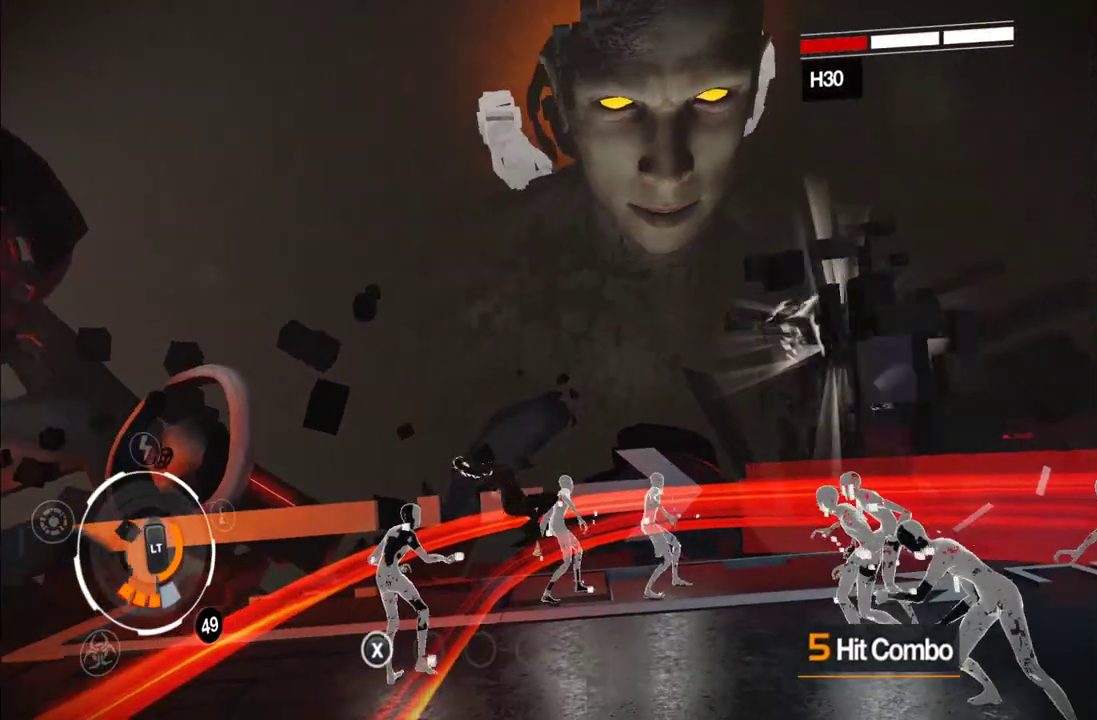
{"buttons": ["Y"], "left_stick": "down-left", "events": [[250, "Y", "down"], [333, "Y", "up"], [417, "Y", "down"]]}
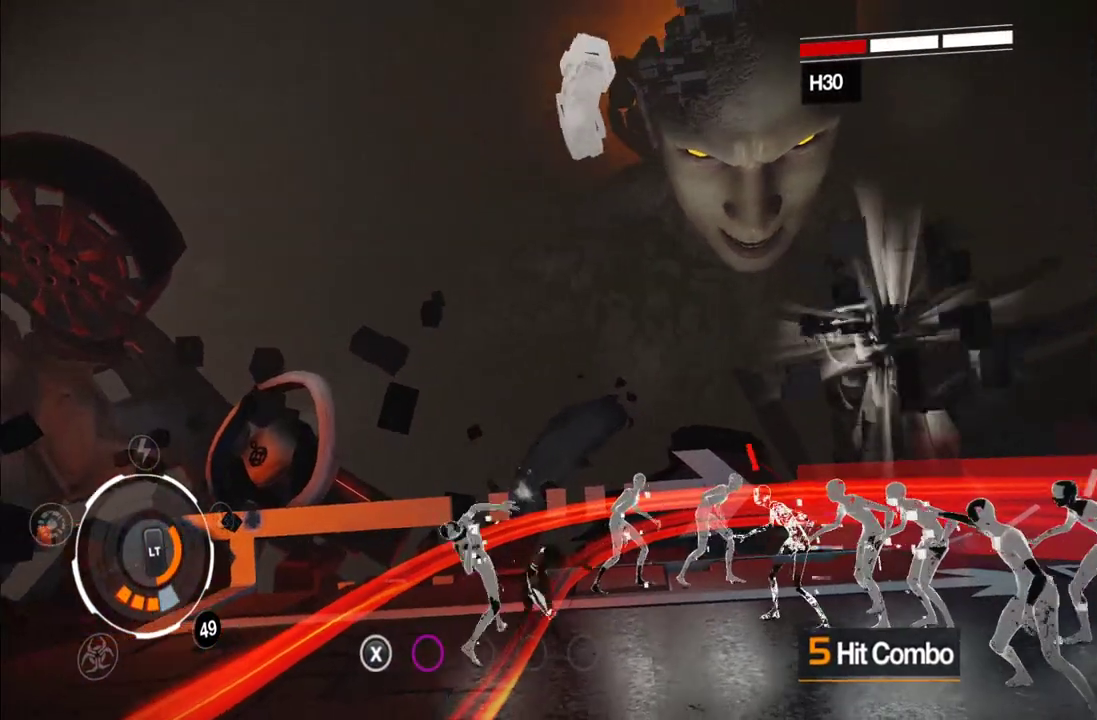
{"buttons": [], "left_stick": "down-left", "events": [[17, "Y", "up"], [83, "Y", "down"], [183, "Y", "up"], [400, "Y", "down"], [450, "Y", "up"]]}
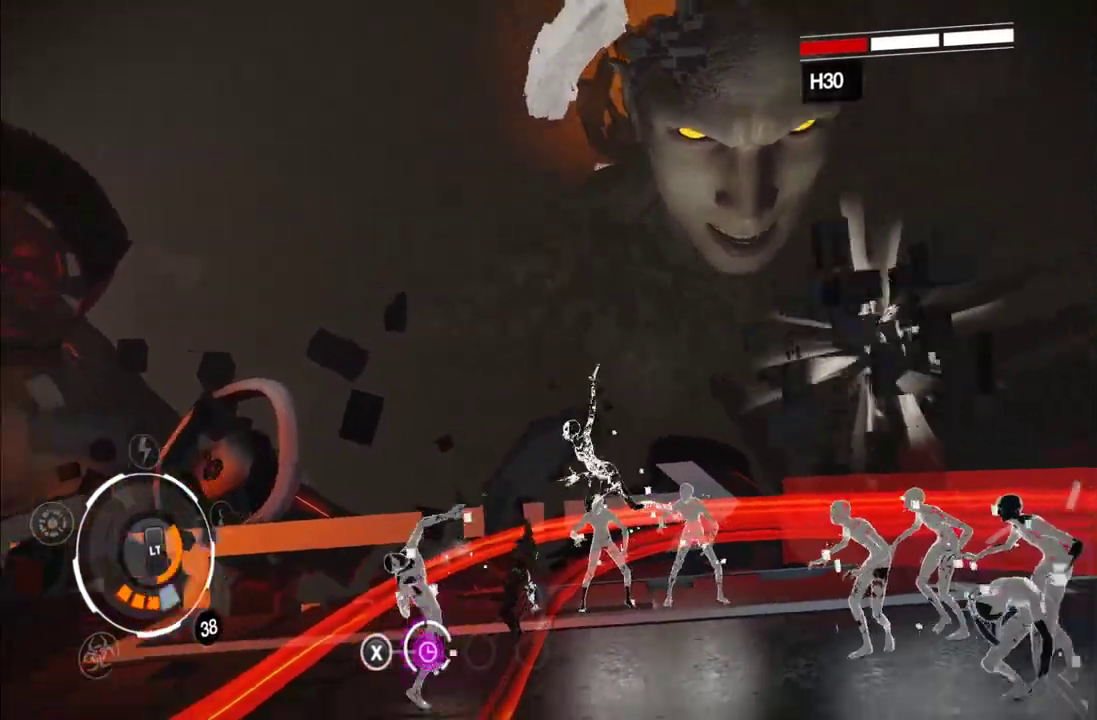
{"buttons": [], "left_stick": "down-left", "events": [[50, "Y", "down"], [150, "Y", "up"]]}
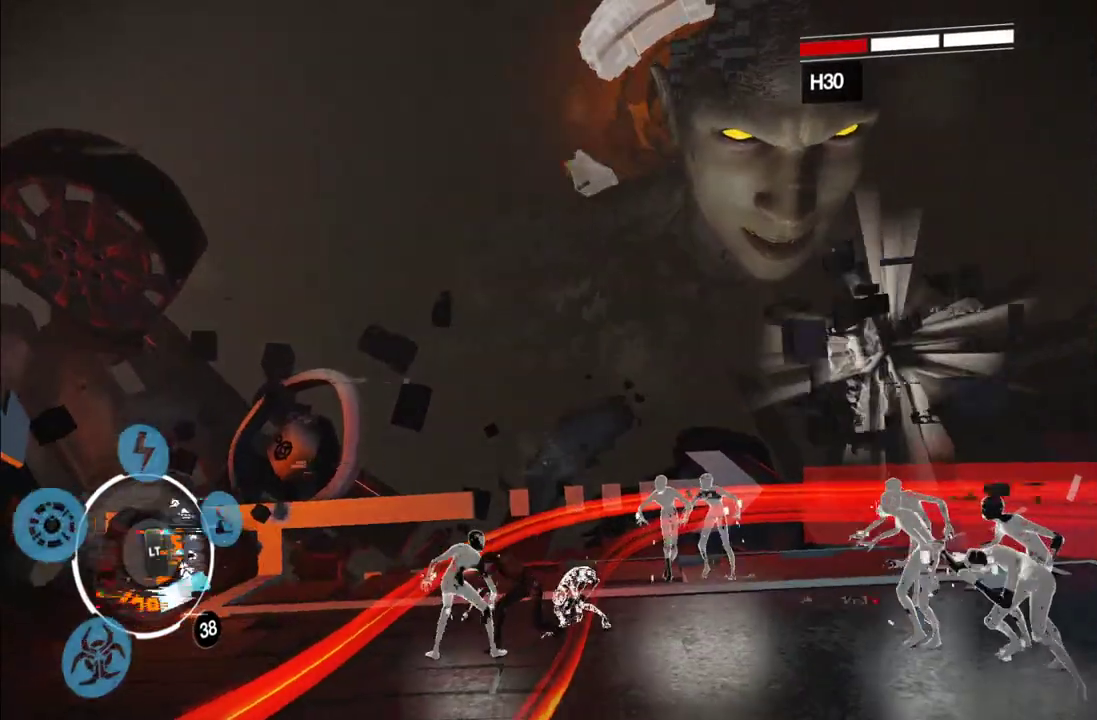
{"buttons": [], "left_stick": "down-left", "events": [[200, "X", "down"], [300, "X", "up"]]}
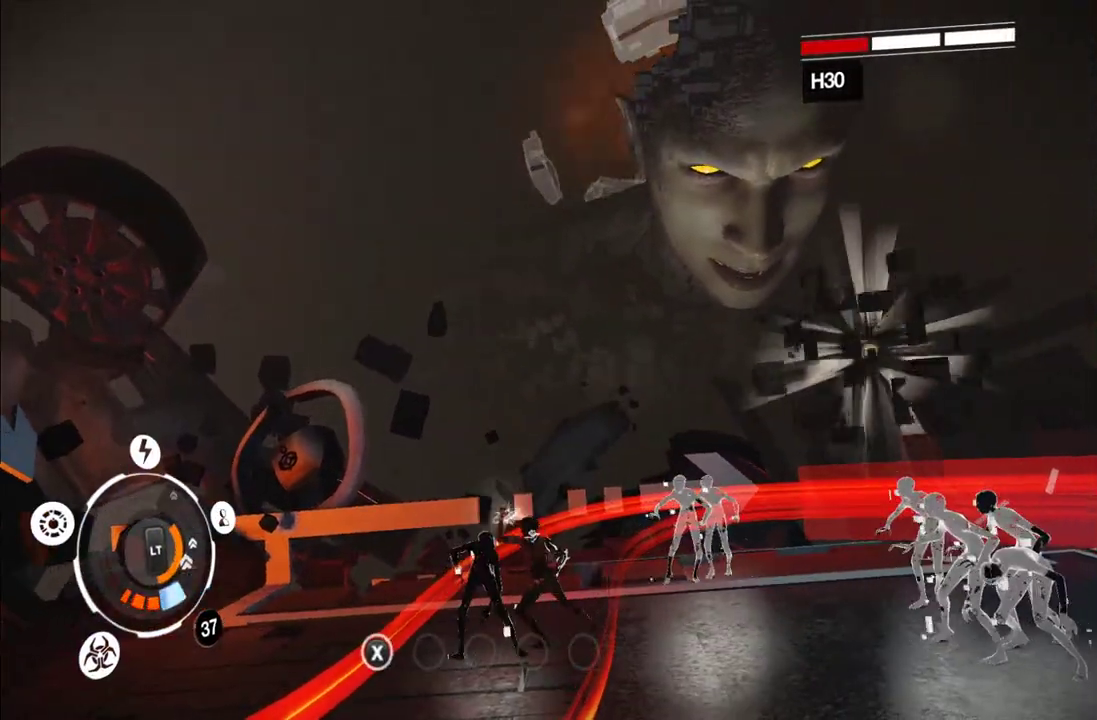
{"buttons": [], "left_stick": "down-left", "events": [[183, "Y", "down"], [283, "Y", "up"]]}
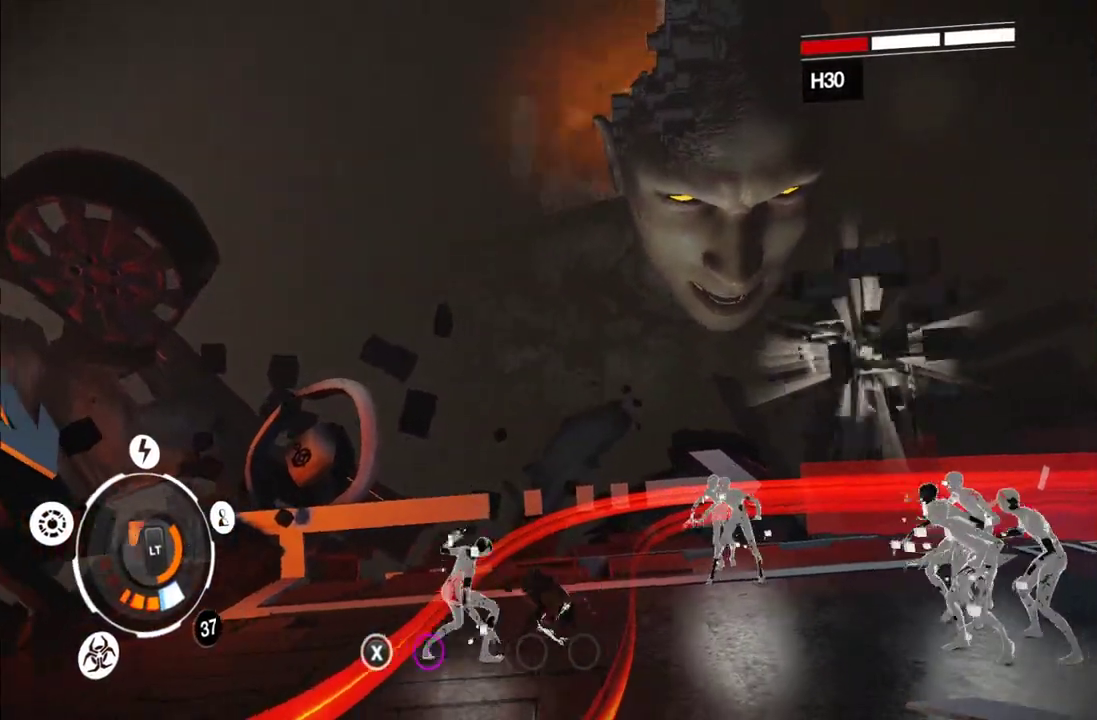
{"buttons": [], "left_stick": "down-left", "events": [[233, "Y", "down"], [350, "Y", "up"]]}
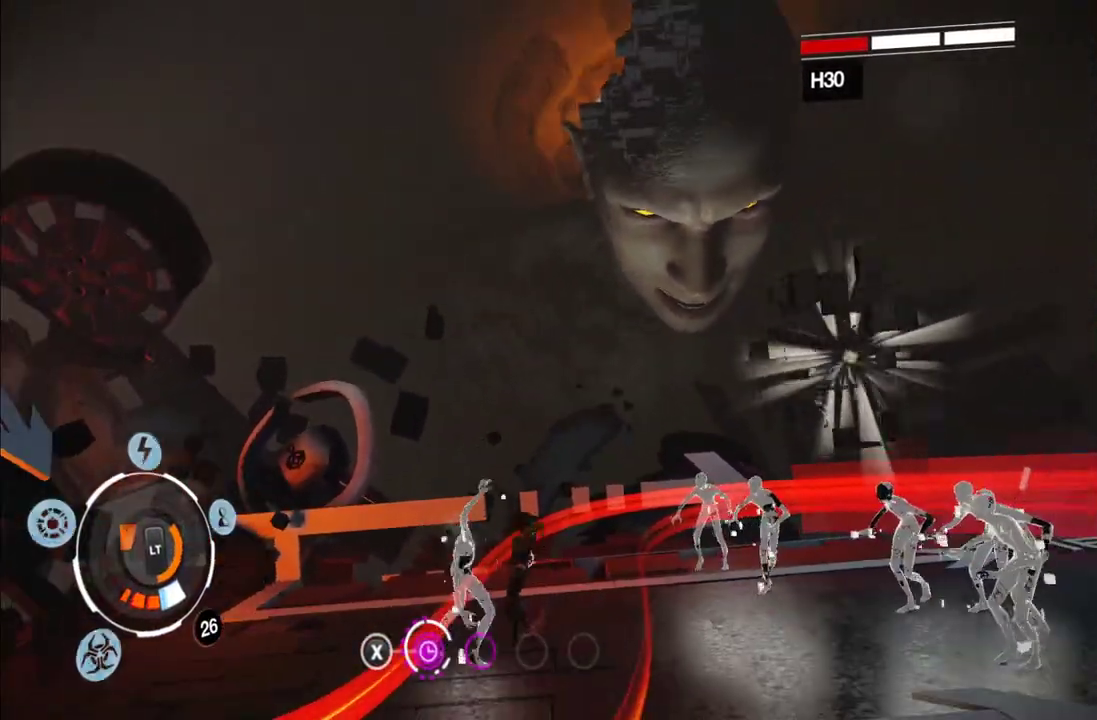
{"buttons": [], "left_stick": "down-left", "events": [[367, "X", "down"], [483, "X", "up"]]}
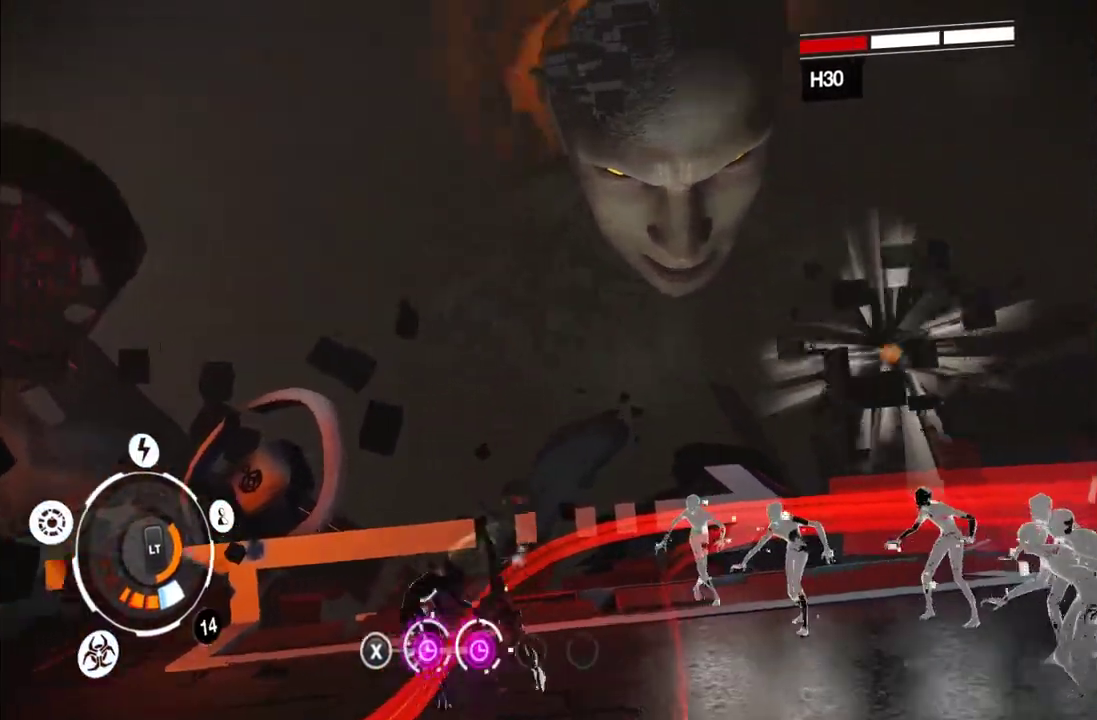
{"buttons": [], "left_stick": "down-left", "events": [[67, "X", "down"], [133, "X", "up"], [233, "X", "down"], [283, "X", "up"]]}
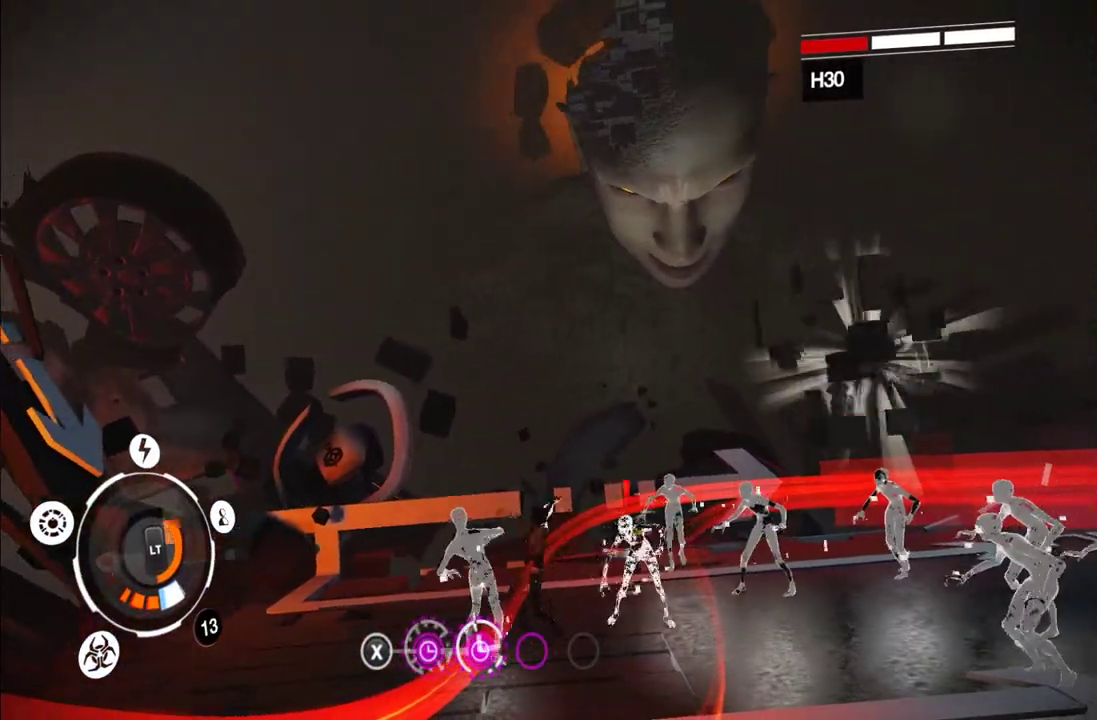
{"buttons": ["A"], "left_stick": "down-left", "events": [[100, "Y", "down"], [183, "Y", "up"], [283, "Y", "down"], [333, "Y", "up"], [500, "A", "down"]]}
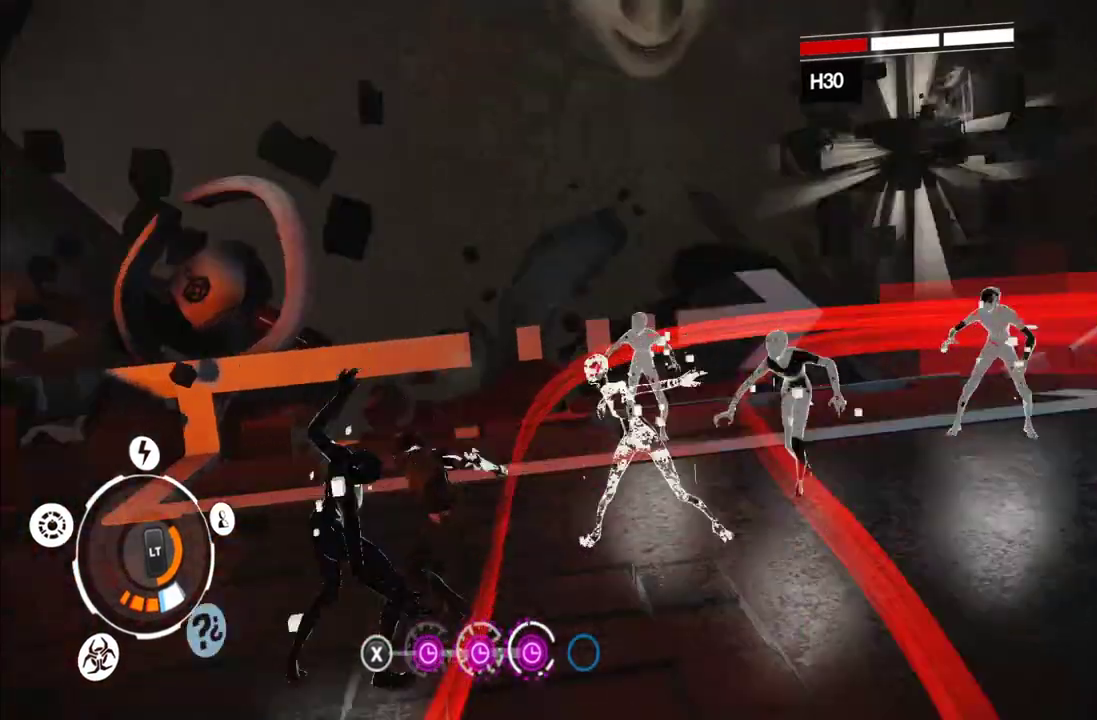
{"buttons": [], "left_stick": "up", "events": [[100, "A", "up"], [333, "left_stick", "center"], [400, "left_stick", "up-right"], [483, "left_stick", "up"]]}